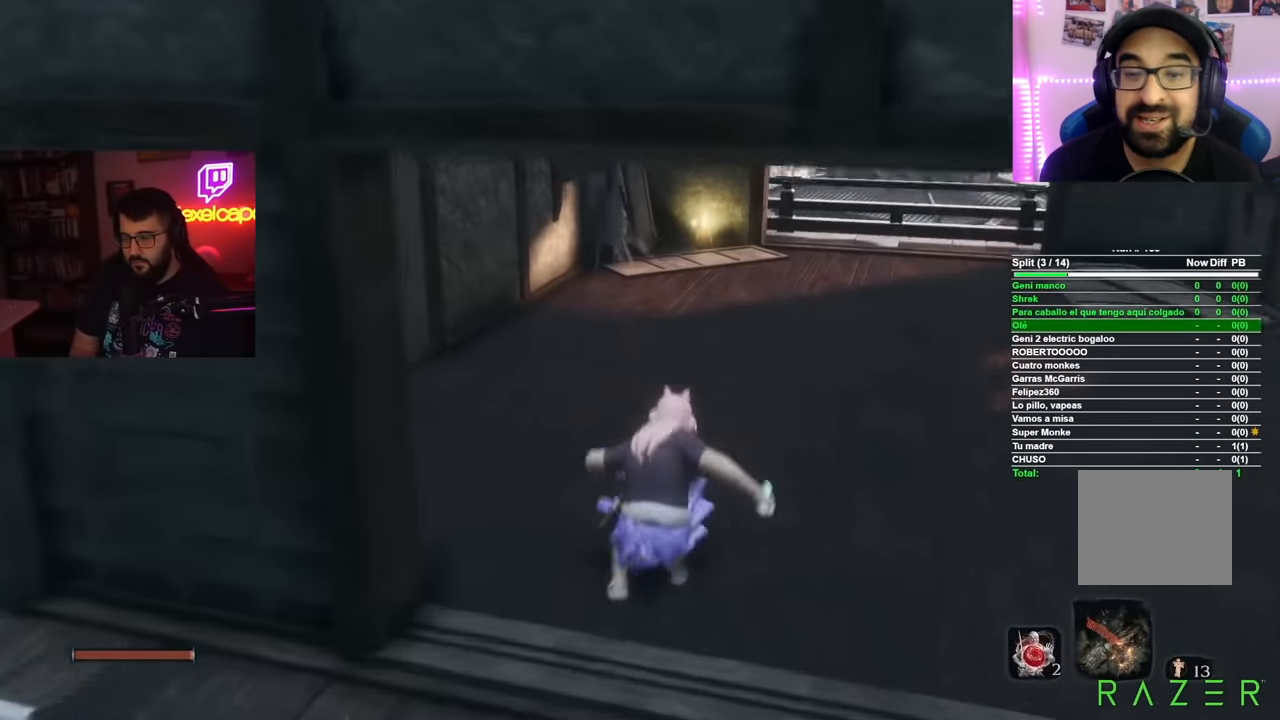
Gameplay with a controller (Xbox layout); each line is a JSON object with the inputs held at the frame after it. "events" lists button and stick changes between this image and that frame as [ms after this image, input, new state], when the widget could be followed in between. Not read: L1 R2.
{"buttons": ["B"], "left_stick": "up", "right_stick": "center", "events": []}
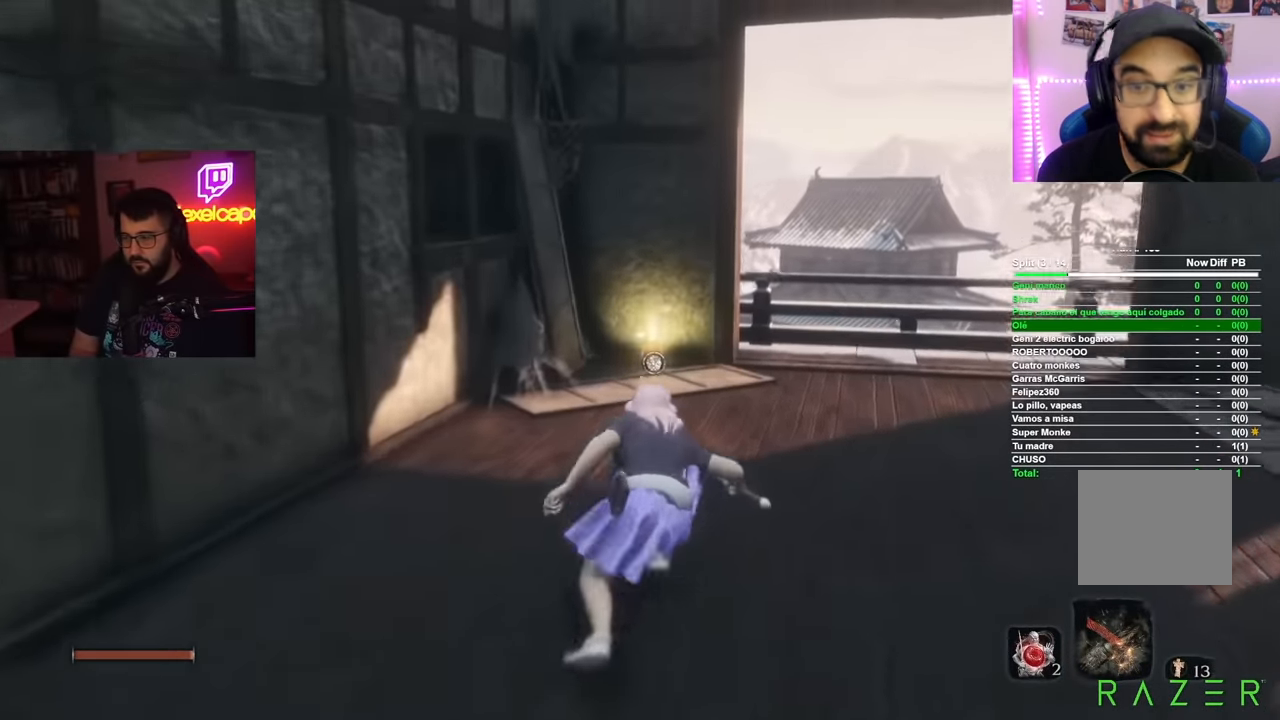
{"buttons": [], "left_stick": "up", "right_stick": "center", "events": [[317, "B", "up"]]}
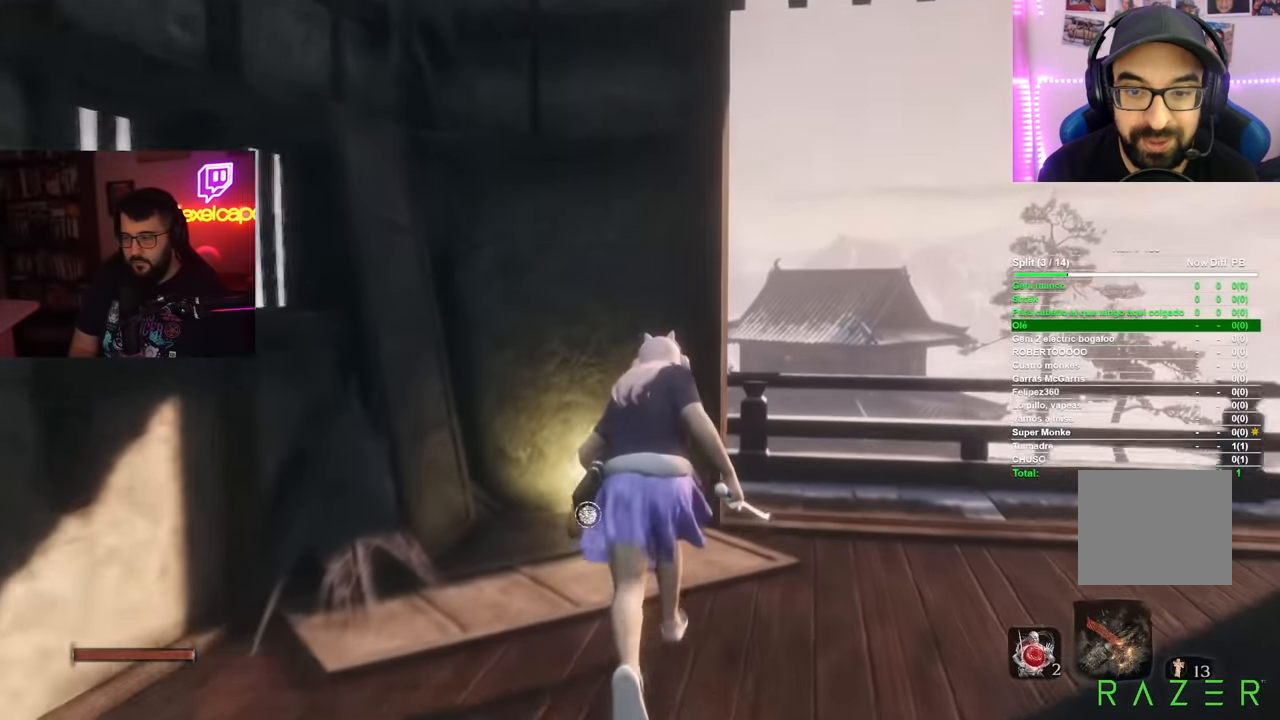
{"buttons": ["A"], "left_stick": "center", "right_stick": "center", "events": [[33, "X", "down"], [133, "X", "up"], [216, "X", "down"], [216, "left_stick", "center"], [317, "X", "up"], [433, "A", "down"]]}
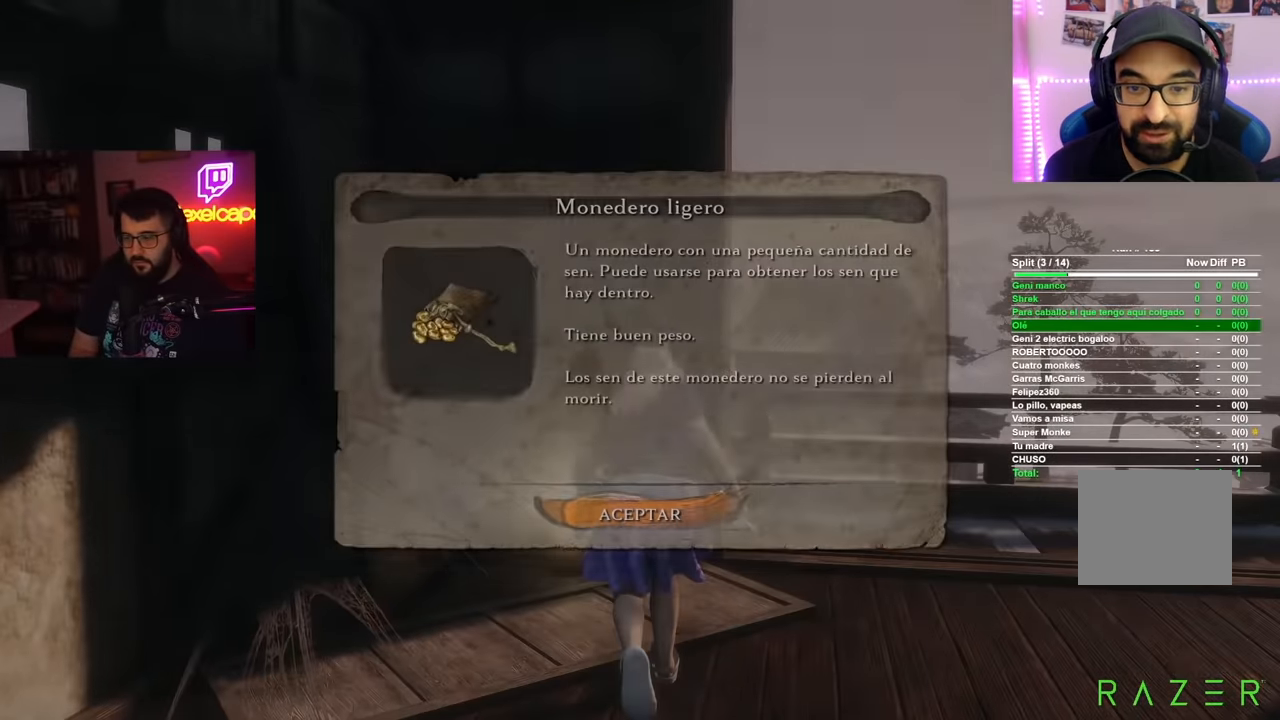
{"buttons": [], "left_stick": "down-left", "right_stick": "left", "events": [[17, "A", "up"], [33, "left_stick", "down"], [184, "right_stick", "left"], [434, "left_stick", "down-left"]]}
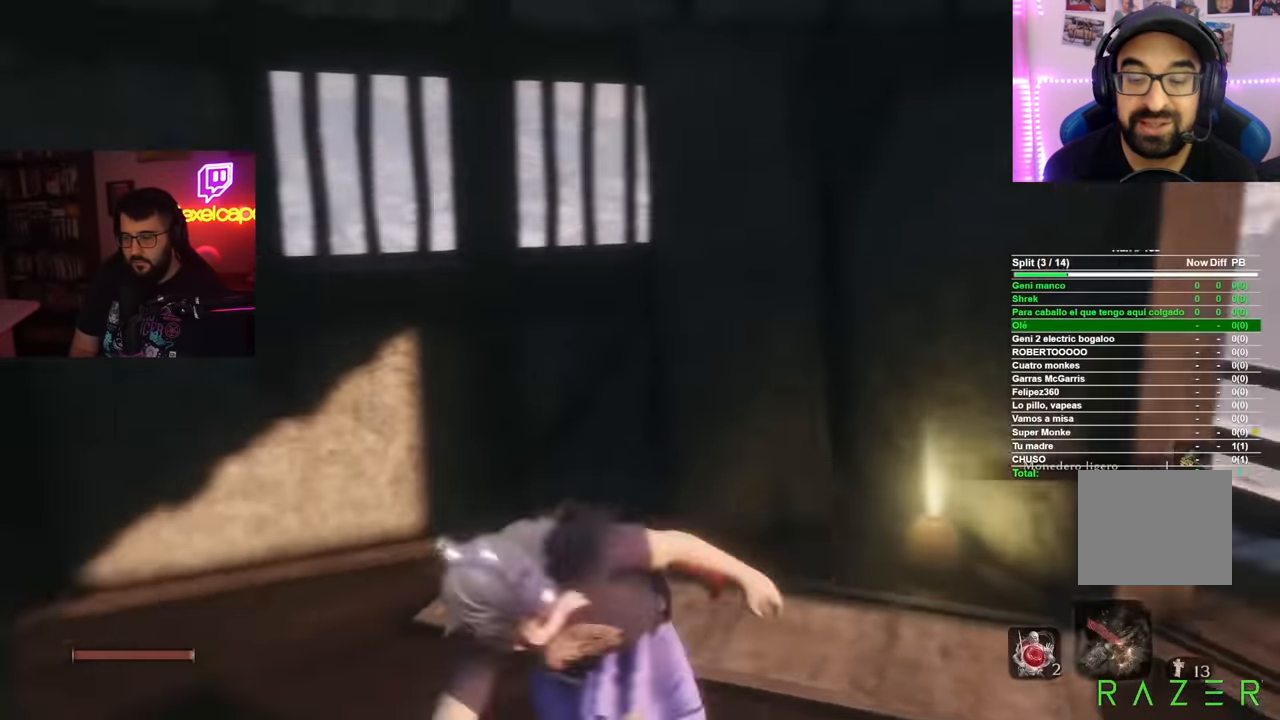
{"buttons": ["B"], "left_stick": "up-left", "right_stick": "center", "events": [[100, "left_stick", "left"], [317, "left_stick", "up-left"], [317, "right_stick", "center"], [367, "B", "down"]]}
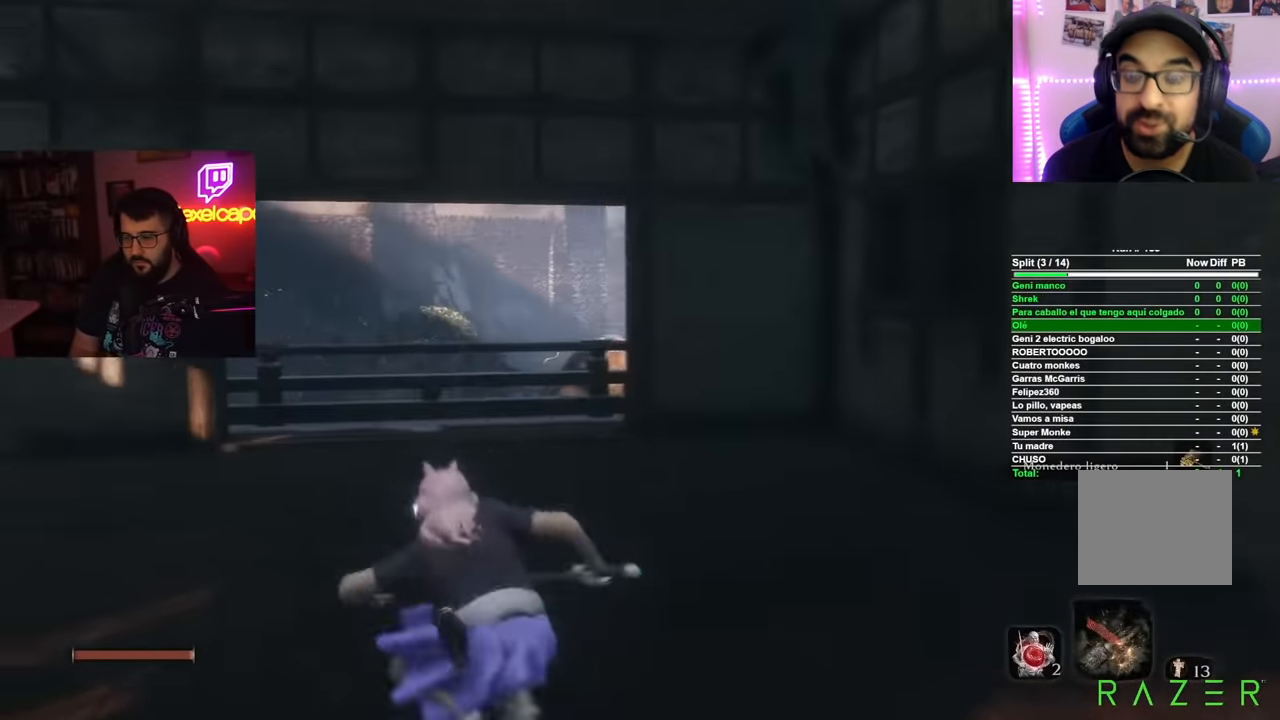
{"buttons": ["B"], "left_stick": "up", "right_stick": "center", "events": [[100, "left_stick", "up"]]}
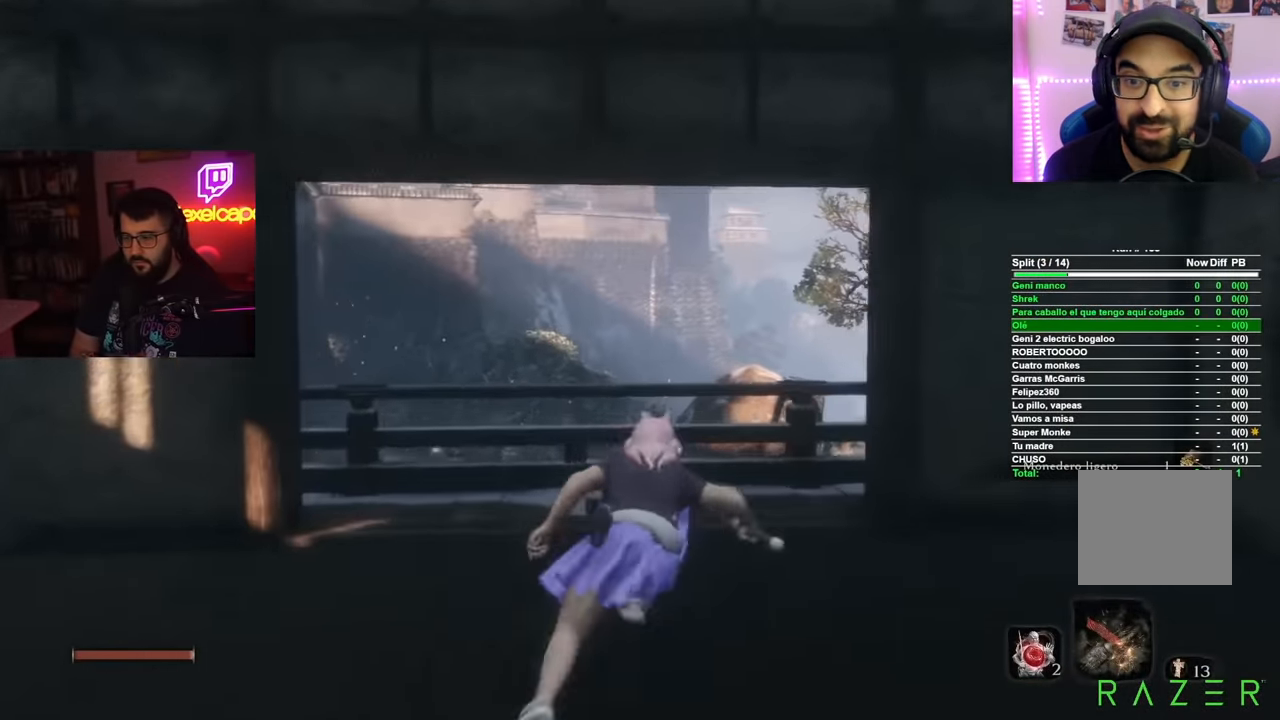
{"buttons": [], "left_stick": "up", "right_stick": "center", "events": [[200, "A", "down"], [317, "A", "up"], [433, "B", "up"]]}
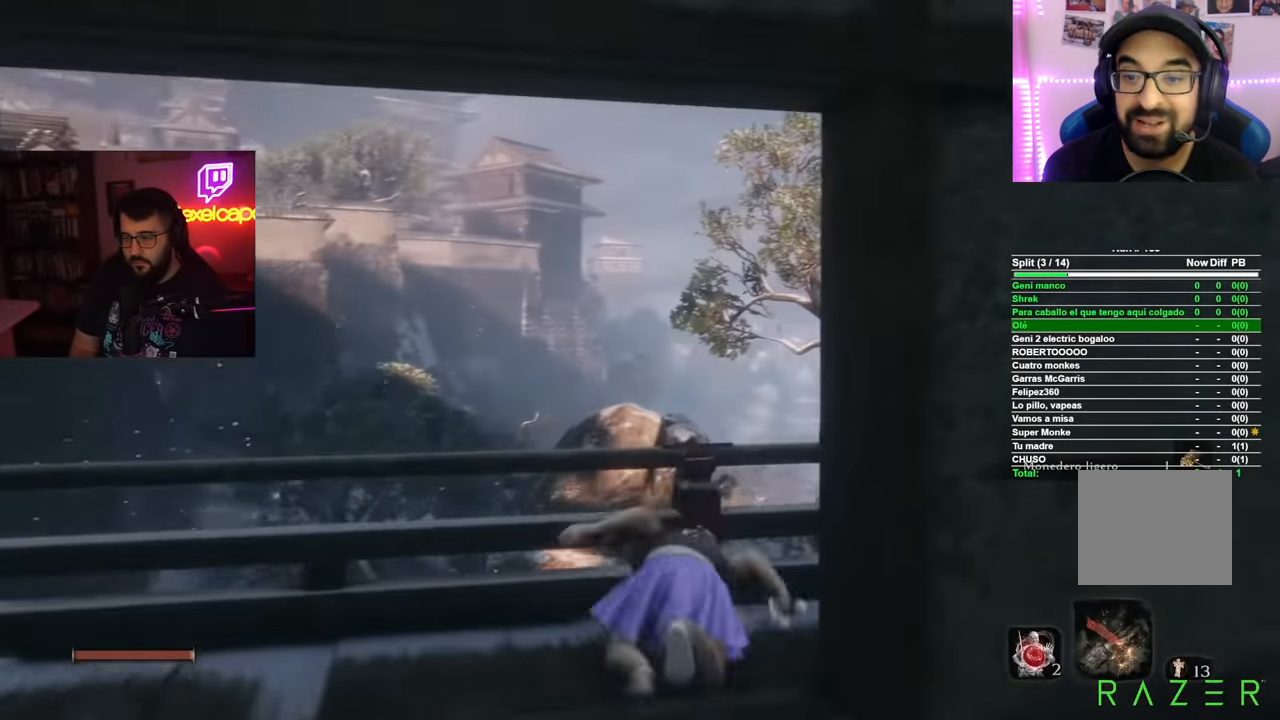
{"buttons": [], "left_stick": "up", "right_stick": "down-right", "events": [[117, "right_stick", "down-right"]]}
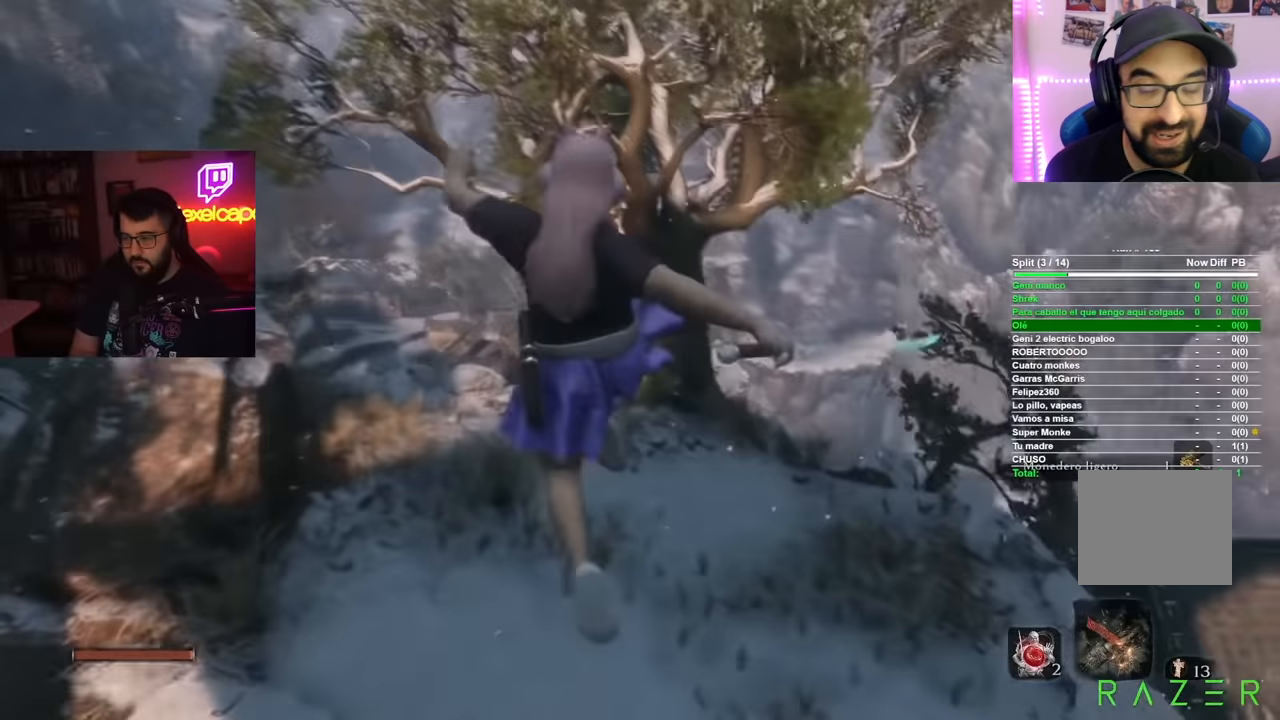
{"buttons": [], "left_stick": "up", "right_stick": "right"}
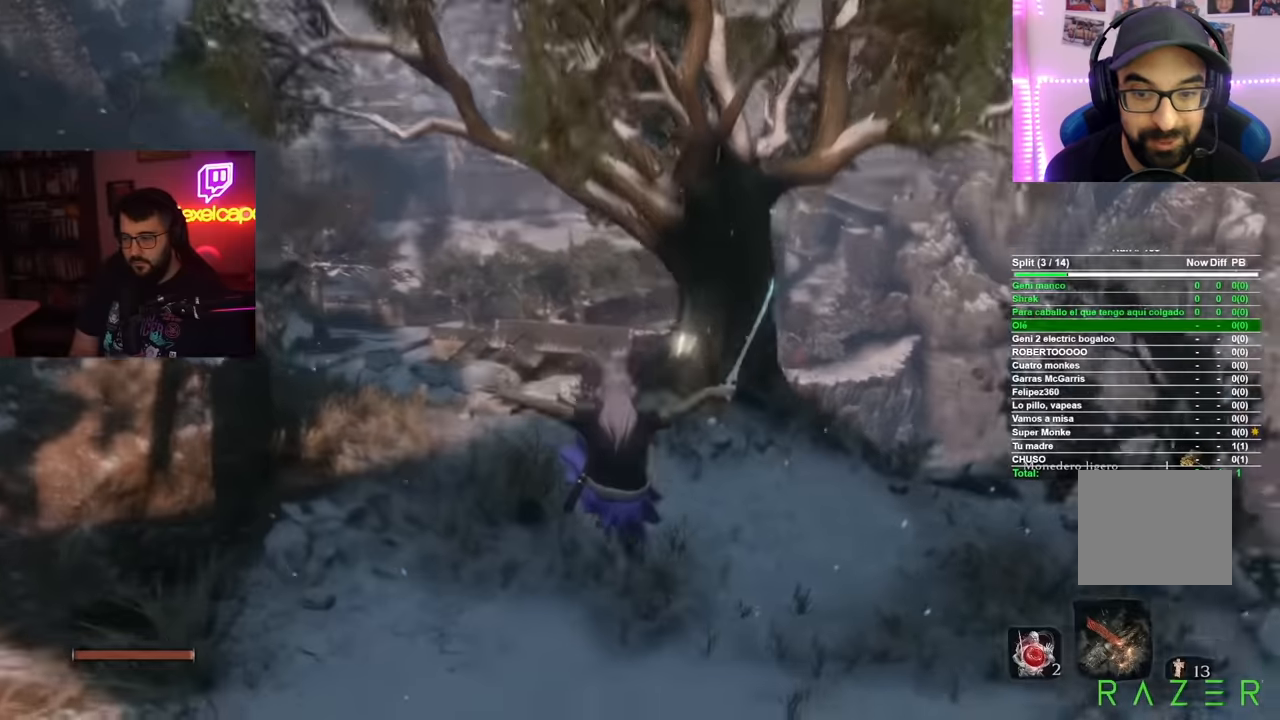
{"buttons": [], "left_stick": "up", "right_stick": "right", "events": []}
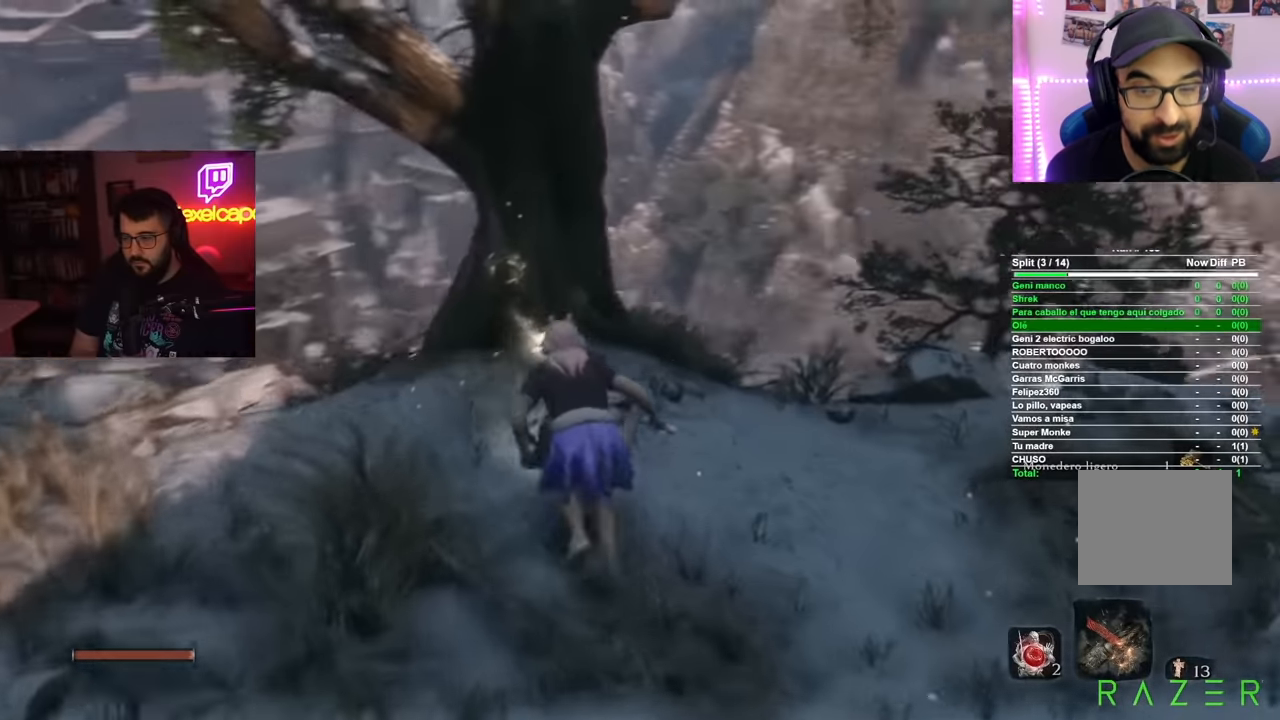
{"buttons": [], "left_stick": "up", "right_stick": "right", "events": [[117, "left_stick", "up-right"], [334, "left_stick", "up"]]}
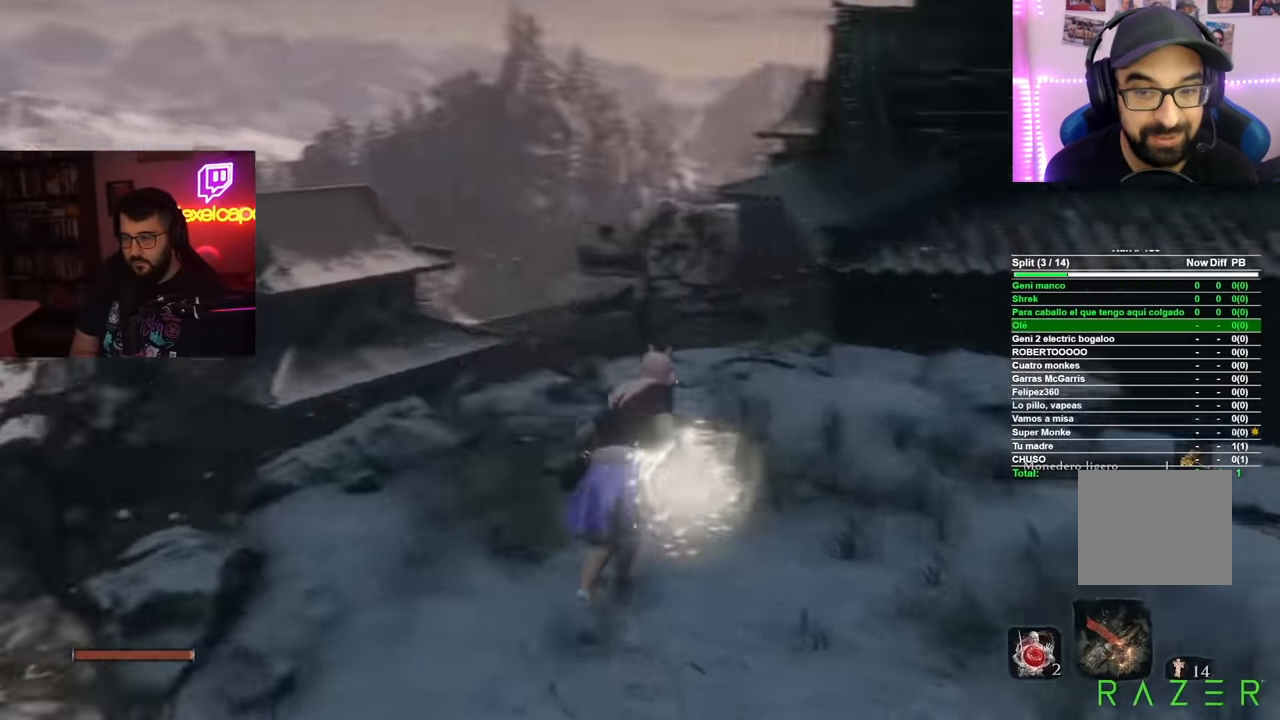
{"buttons": [], "left_stick": "up-right", "right_stick": "center", "events": [[50, "right_stick", "center"], [134, "B", "down"], [451, "B", "up"], [451, "left_stick", "up-right"]]}
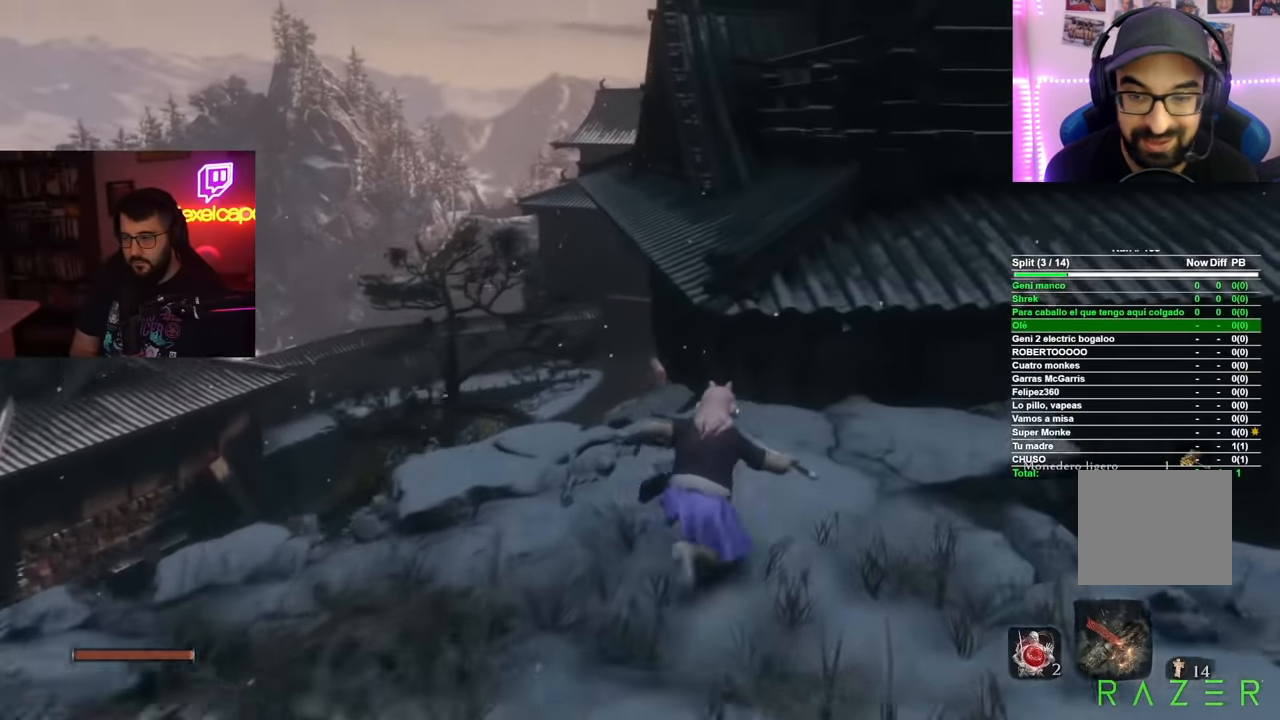
{"buttons": [], "left_stick": "up-right", "right_stick": "down-right", "events": [[33, "A", "down"], [233, "A", "up"], [400, "right_stick", "down-right"]]}
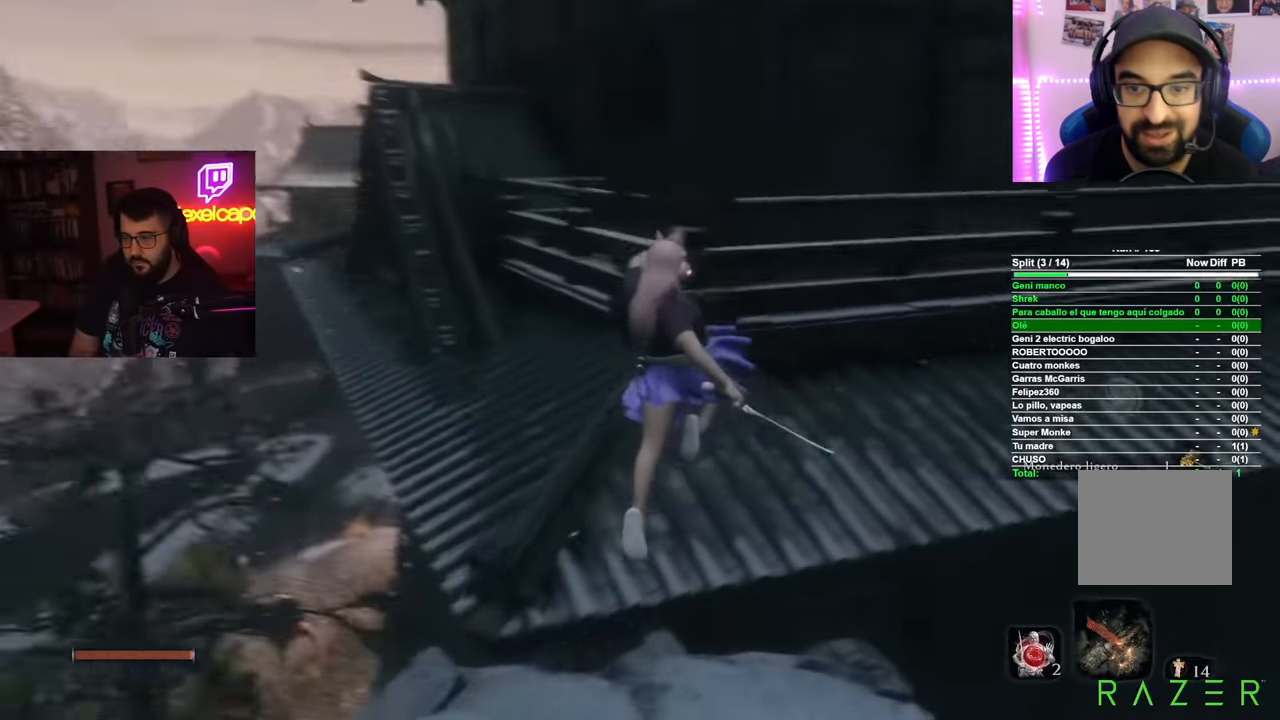
{"buttons": [], "left_stick": "up", "right_stick": "center", "events": [[117, "right_stick", "center"], [234, "left_stick", "up"], [317, "A", "down"], [501, "A", "up"]]}
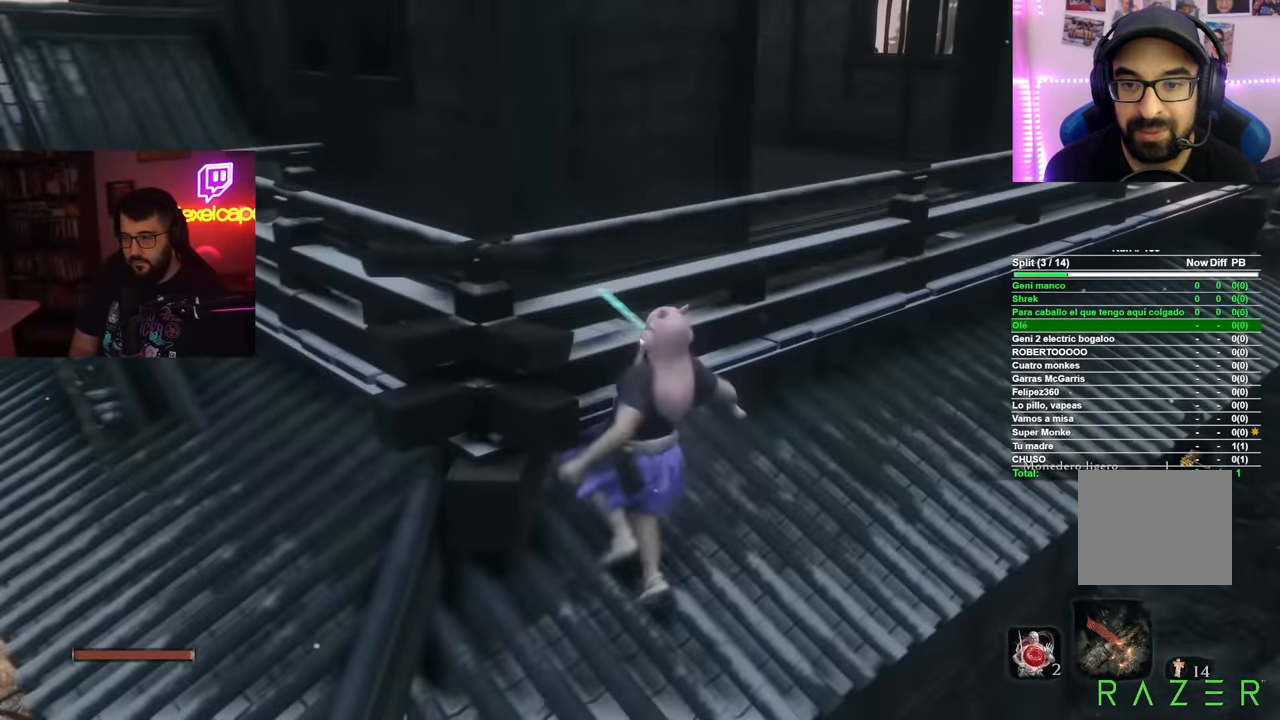
{"buttons": [], "left_stick": "down-left", "right_stick": "down-right", "events": [[67, "left_stick", "up-left"], [334, "right_stick", "down-right"], [484, "left_stick", "down-left"]]}
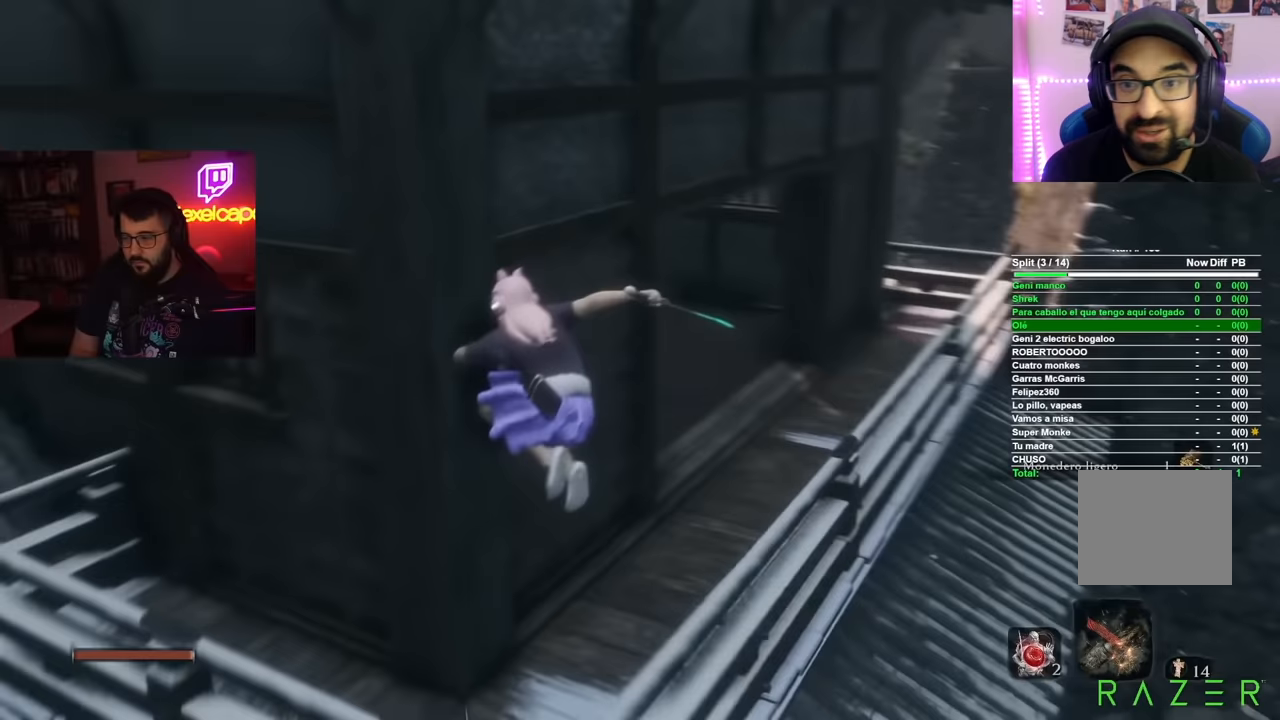
{"buttons": [], "left_stick": "up", "right_stick": "center", "events": [[33, "right_stick", "right"], [167, "left_stick", "down-right"], [200, "right_stick", "center"], [334, "left_stick", "up-right"], [400, "left_stick", "up"]]}
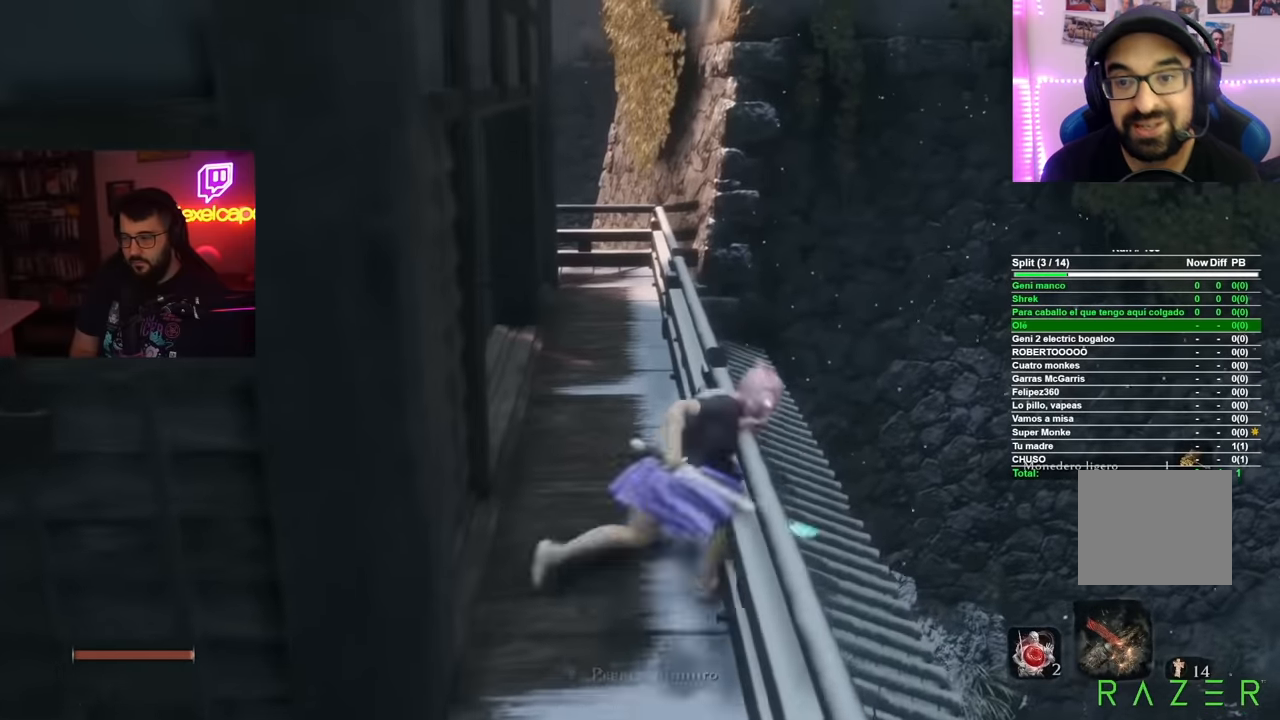
{"buttons": [], "left_stick": "center", "right_stick": "center", "events": [[66, "left_stick", "center"], [200, "START", "down"], [316, "START", "up"]]}
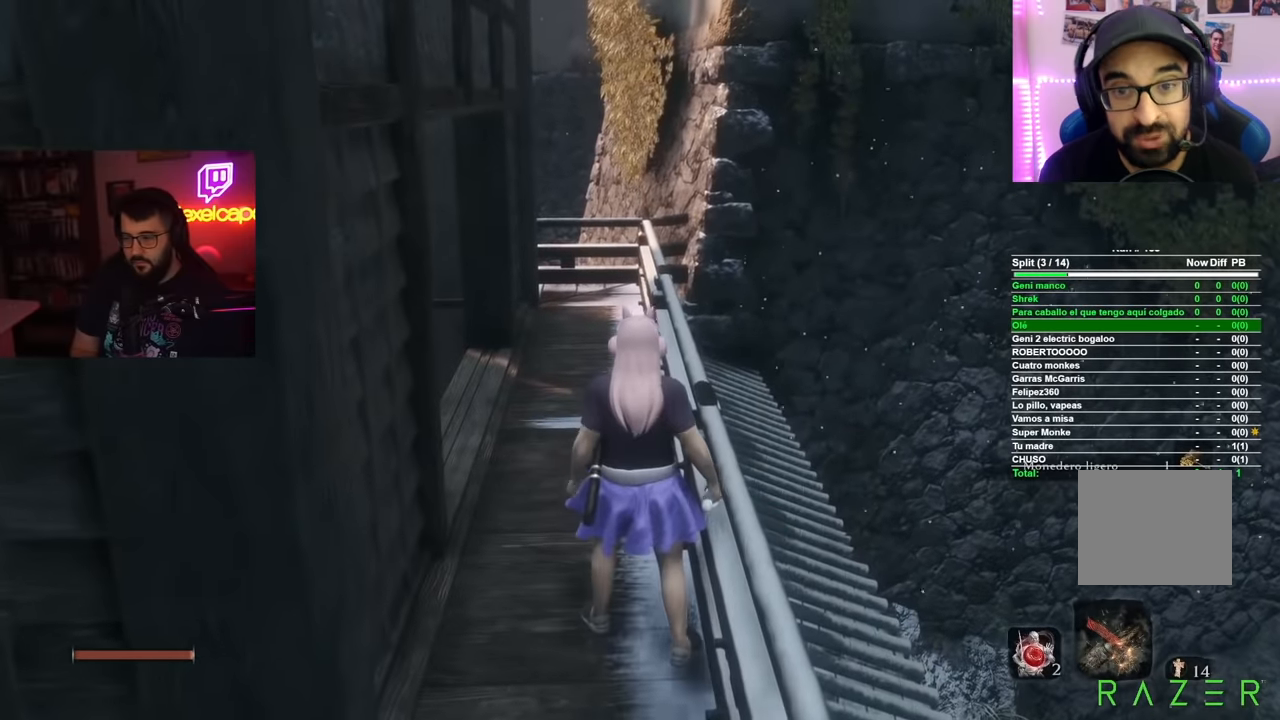
{"buttons": ["DPAD_RIGHT"], "left_stick": "center", "right_stick": "center", "events": [[167, "START", "down"], [317, "START", "up"], [501, "DPAD_RIGHT", "down"]]}
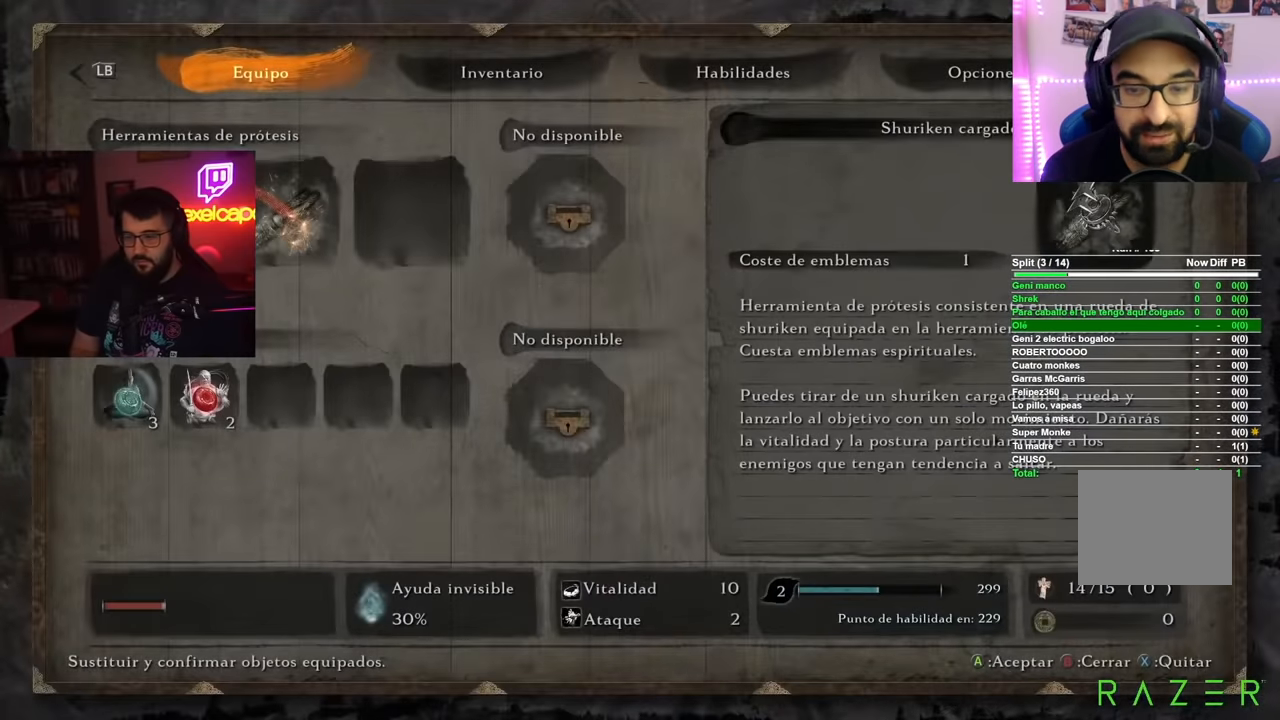
{"buttons": [], "left_stick": "center", "right_stick": "center", "events": [[83, "DPAD_RIGHT", "up"], [216, "DPAD_DOWN", "down"], [316, "DPAD_DOWN", "up"]]}
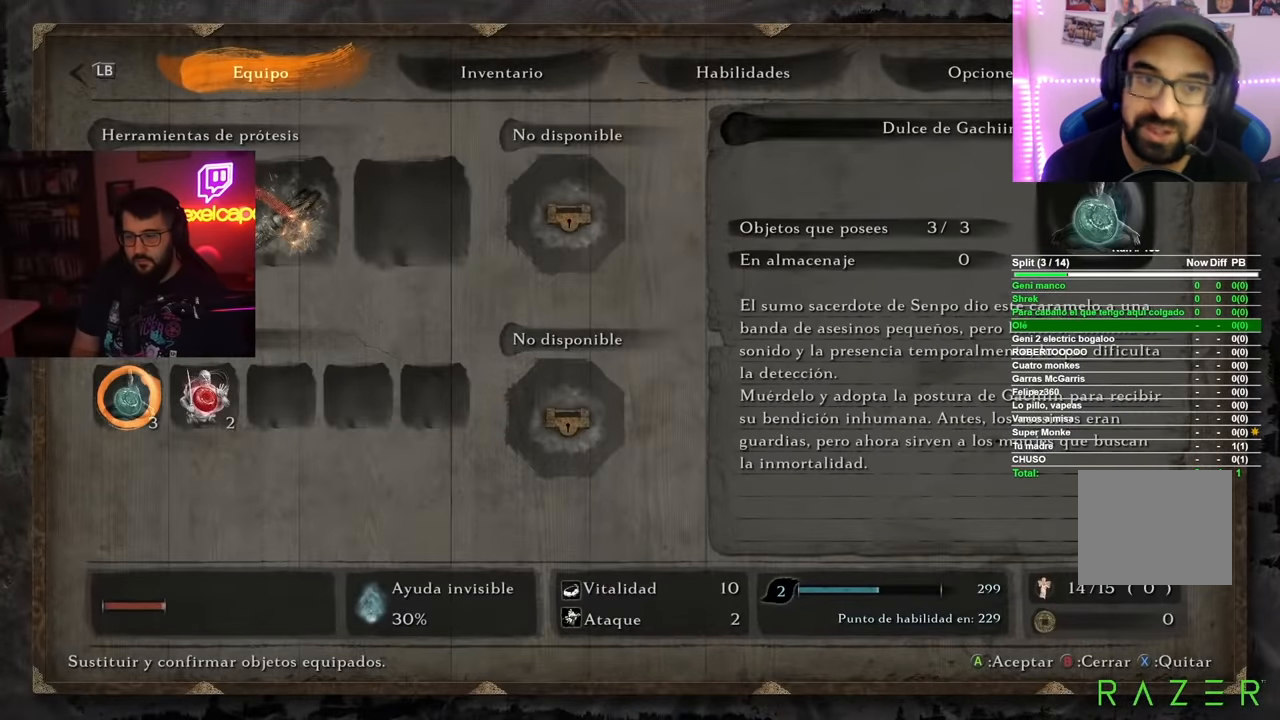
{"buttons": [], "left_stick": "center", "right_stick": "center", "events": [[33, "DPAD_RIGHT", "down"], [83, "DPAD_RIGHT", "up"], [200, "DPAD_RIGHT", "down"], [250, "DPAD_RIGHT", "up"], [284, "A", "down"], [384, "A", "up"]]}
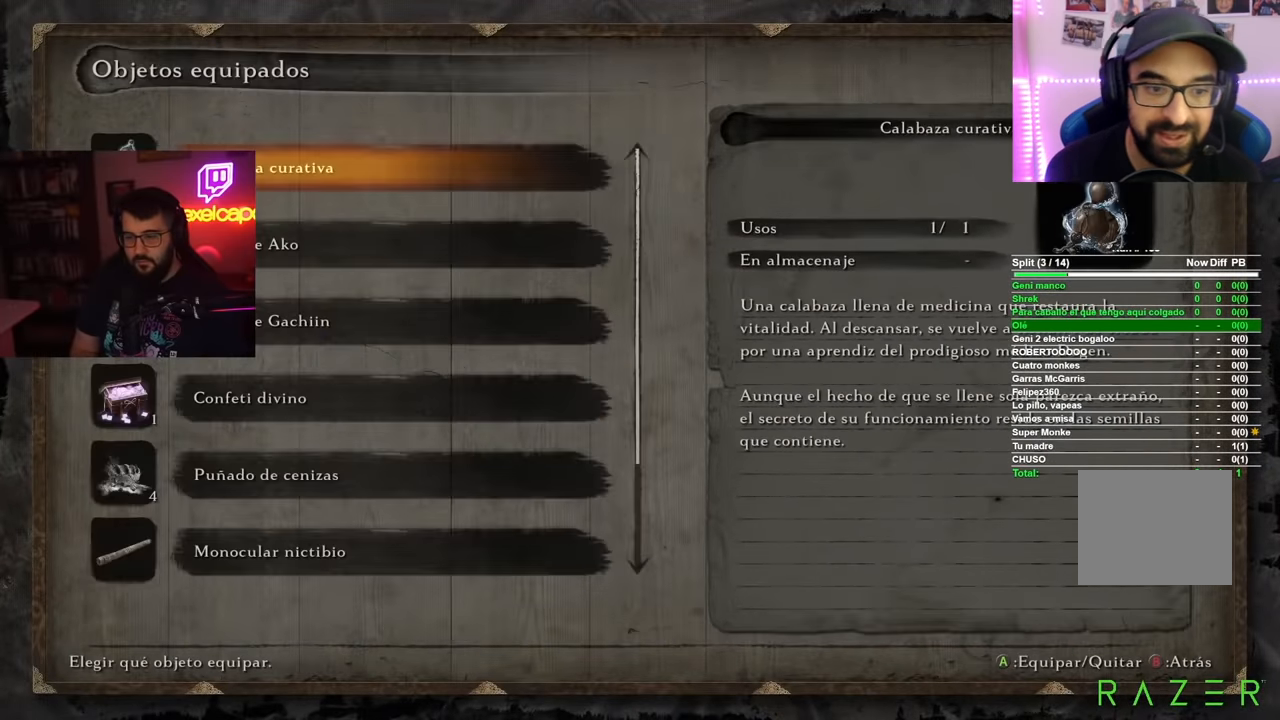
{"buttons": ["DPAD_DOWN"], "left_stick": "center", "right_stick": "center", "events": [[116, "DPAD_DOWN", "down"], [200, "DPAD_DOWN", "up"], [266, "DPAD_DOWN", "down"], [367, "DPAD_DOWN", "up"], [417, "DPAD_DOWN", "down"]]}
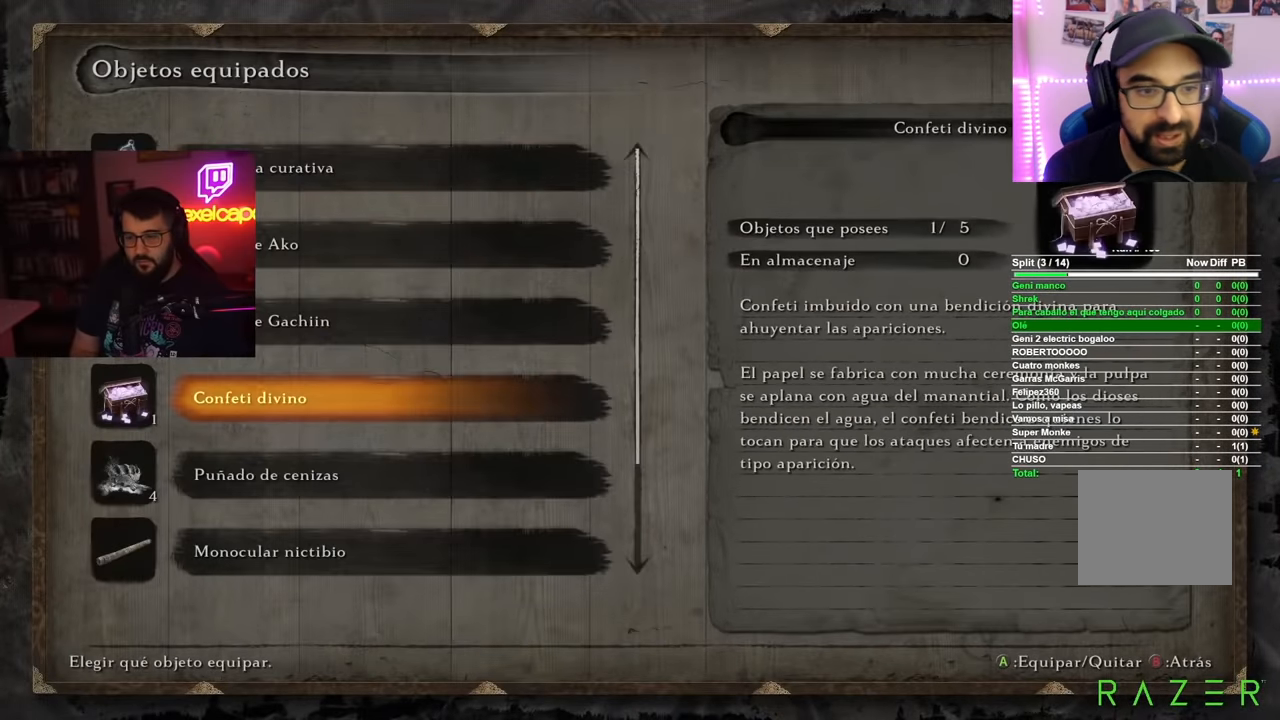
{"buttons": [], "left_stick": "center", "right_stick": "center", "events": [[33, "DPAD_DOWN", "up"], [50, "A", "down"], [150, "A", "up"], [284, "B", "down"], [400, "B", "up"]]}
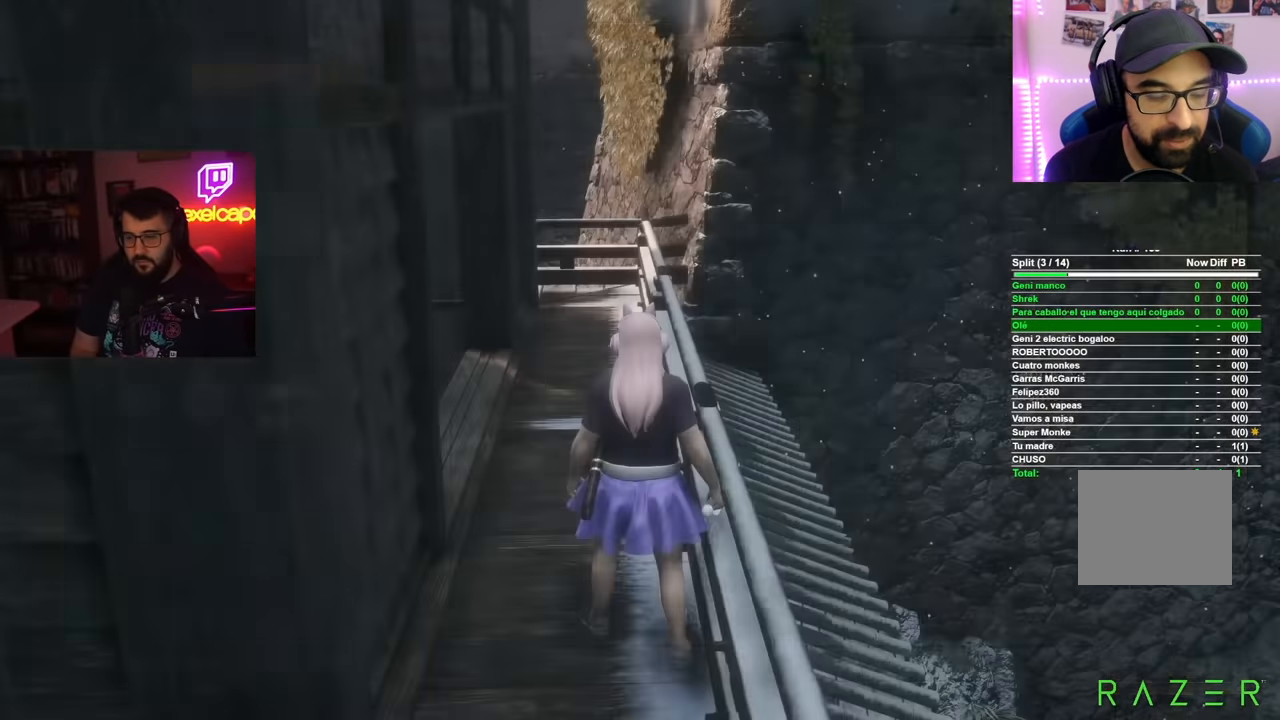
{"buttons": [], "left_stick": "center", "right_stick": "center", "events": [[233, "DPAD_RIGHT", "down"], [350, "DPAD_RIGHT", "up"]]}
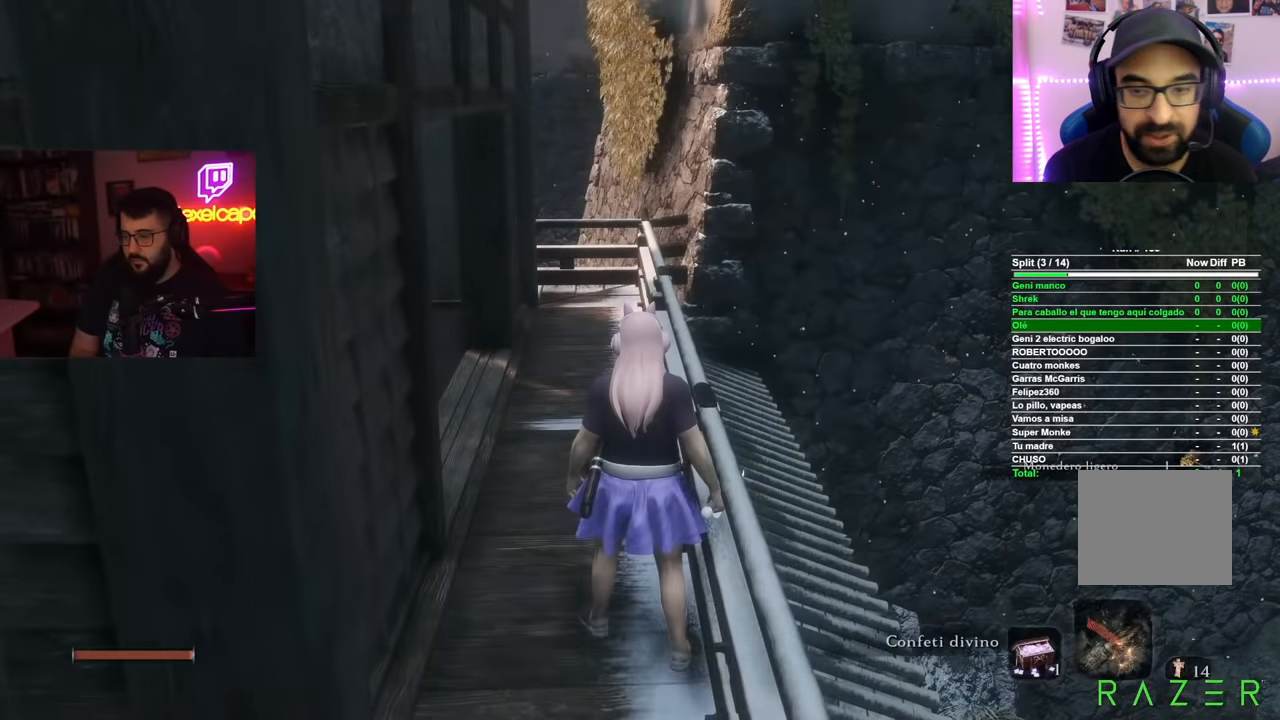
{"buttons": [], "left_stick": "down", "right_stick": "center", "events": [[67, "left_stick", "down"]]}
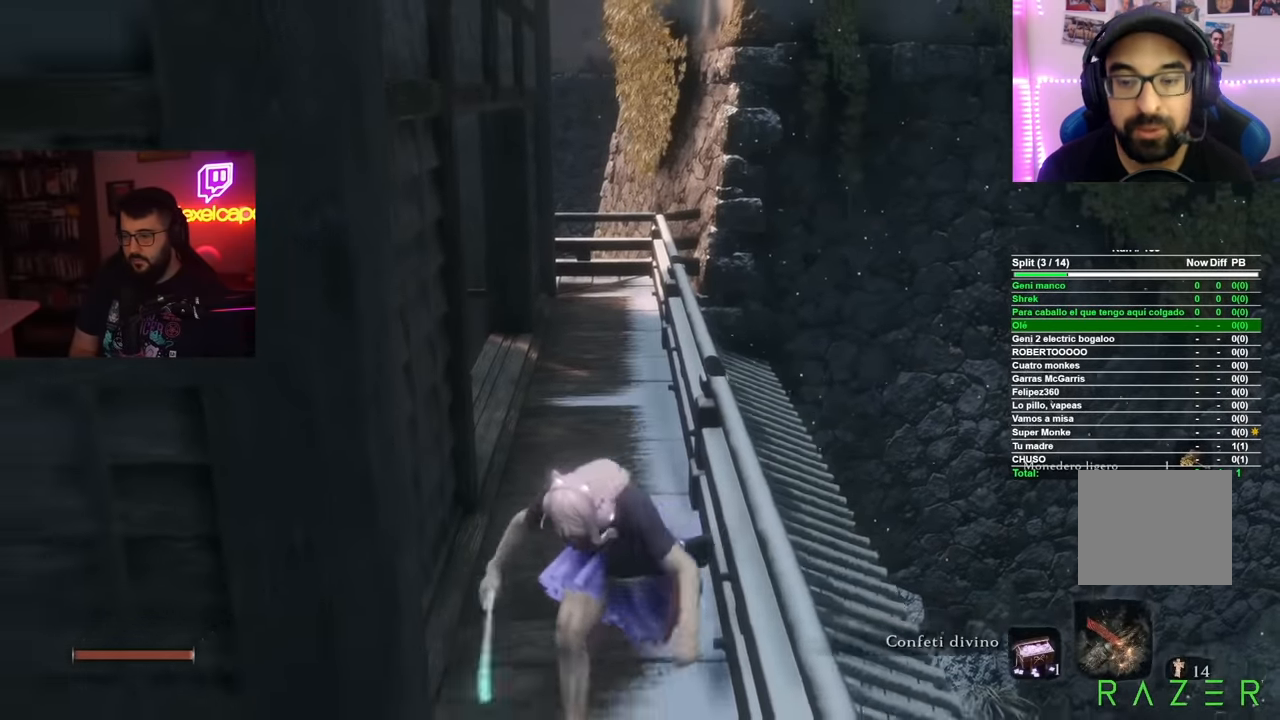
{"buttons": ["B"], "left_stick": "up", "right_stick": "center", "events": [[200, "left_stick", "right"], [316, "left_stick", "up"], [333, "B", "down"]]}
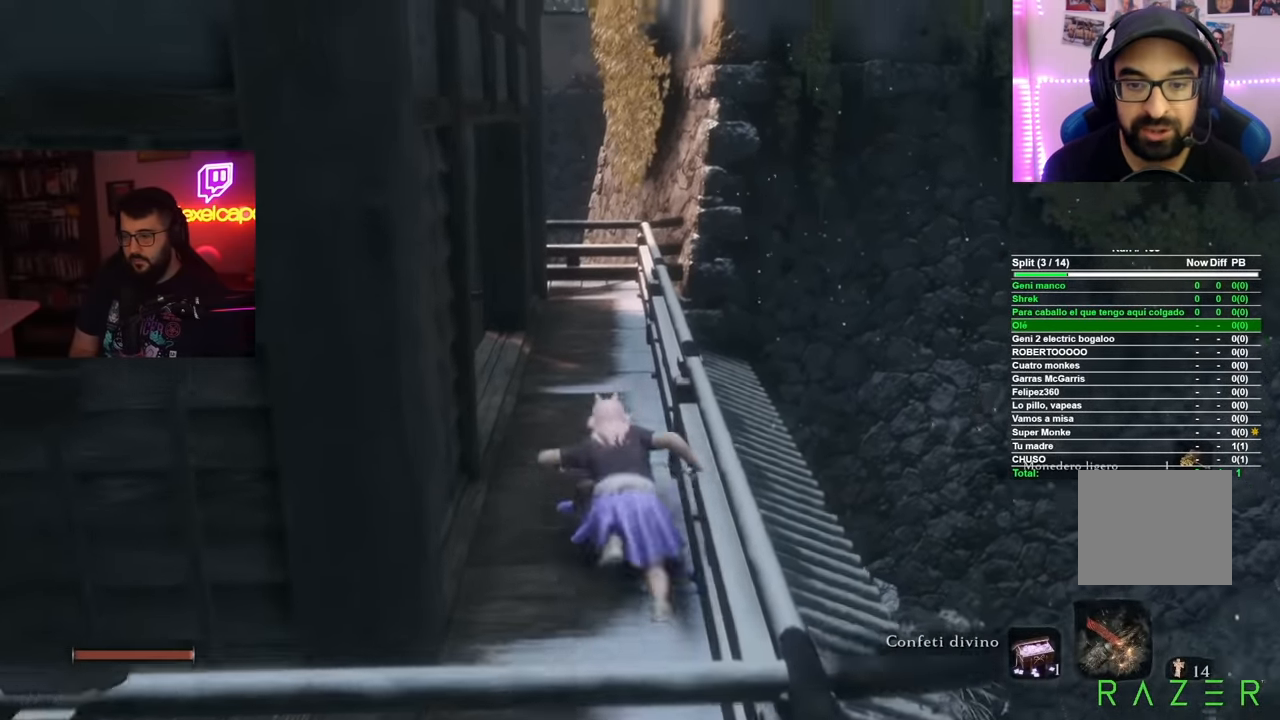
{"buttons": ["B"], "left_stick": "up", "right_stick": "center", "events": []}
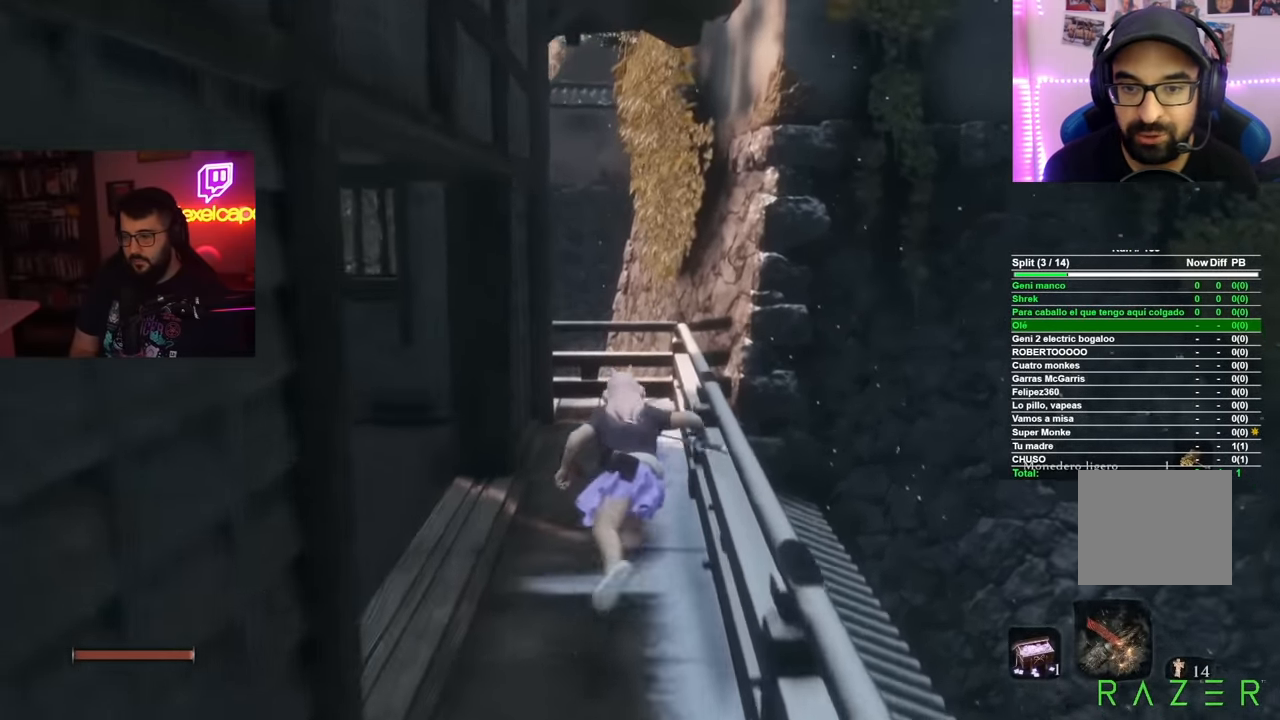
{"buttons": ["A", "B"], "left_stick": "up", "right_stick": "center", "events": [[383, "A", "down"]]}
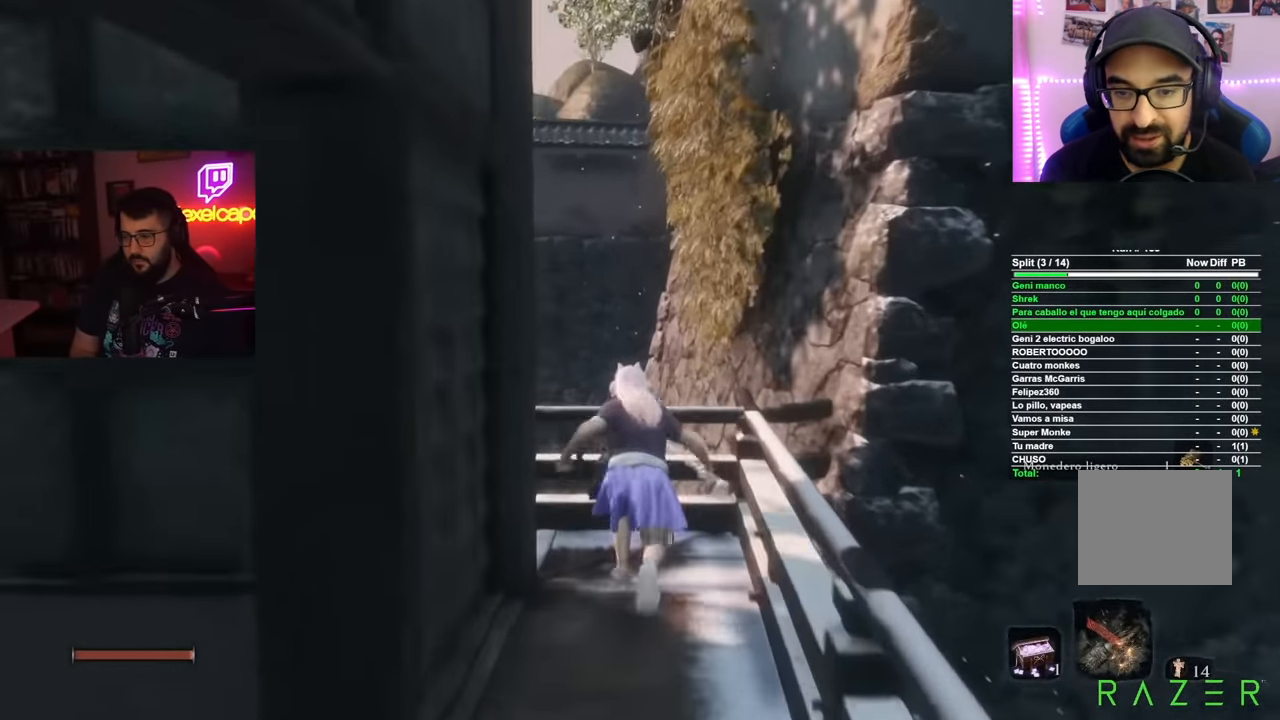
{"buttons": [], "left_stick": "up", "right_stick": "down"}